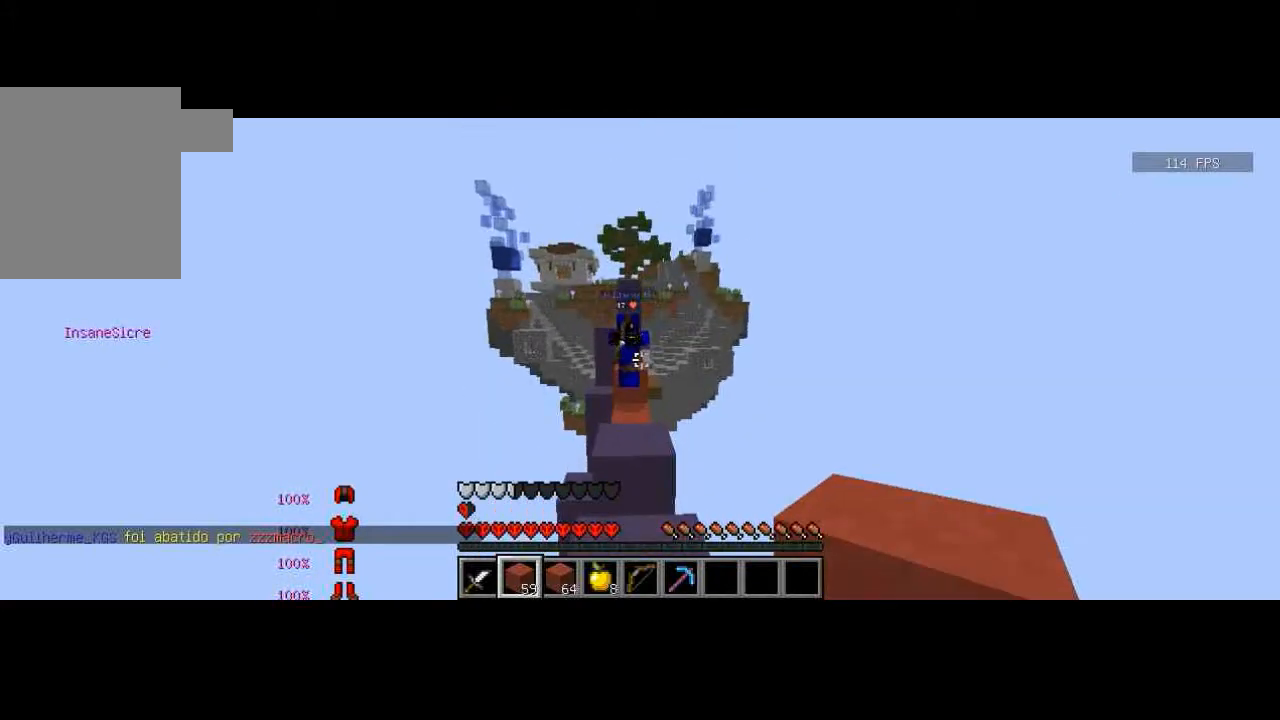
Gameplay with keyboard; each line is a JSON object with the keys held at the frame after it. "events" lists presses ("down") and releases ("up") of "a", "d", "s" and "w" between this image and that frame as [ms after this image, input, new state], when the widget could be followed in between. No other keys are recorded. Mouse input is not recorded.
{"keys": ["w"], "events": [[133, "a", "up"]]}
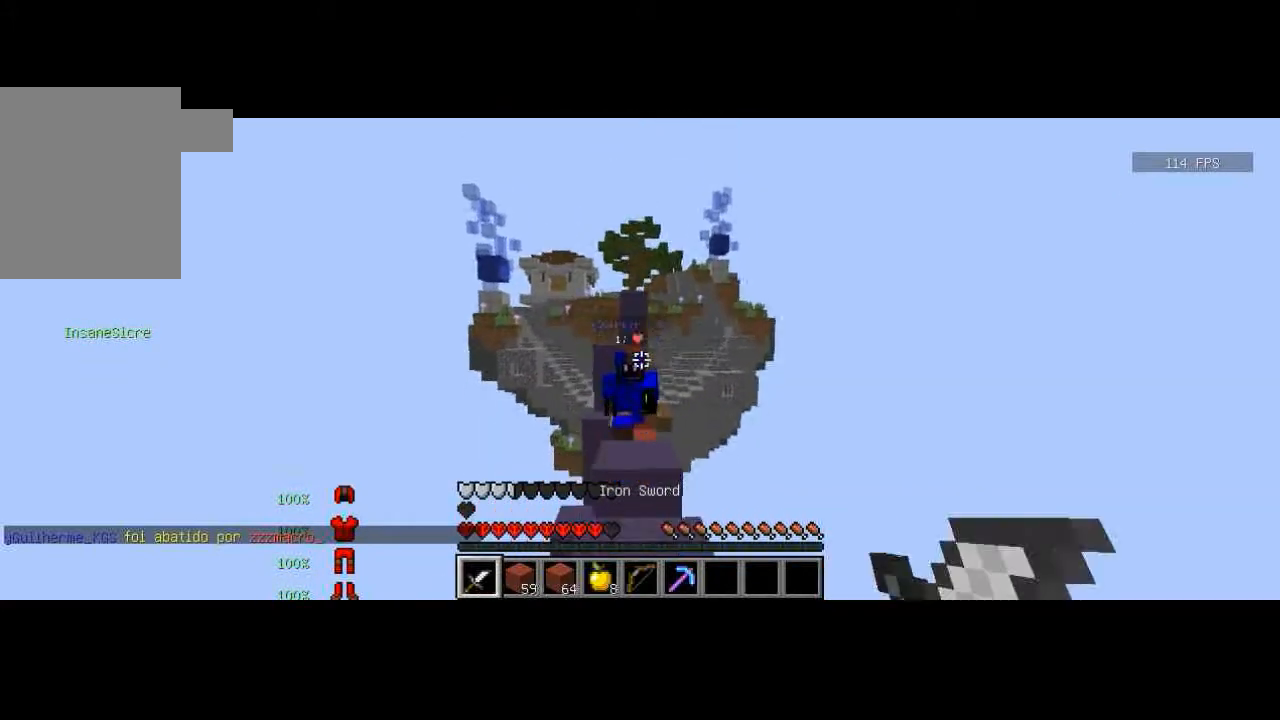
{"keys": [], "events": [[34, "a", "down"], [167, "a", "up"], [167, "w", "up"], [334, "s", "down"], [467, "s", "up"]]}
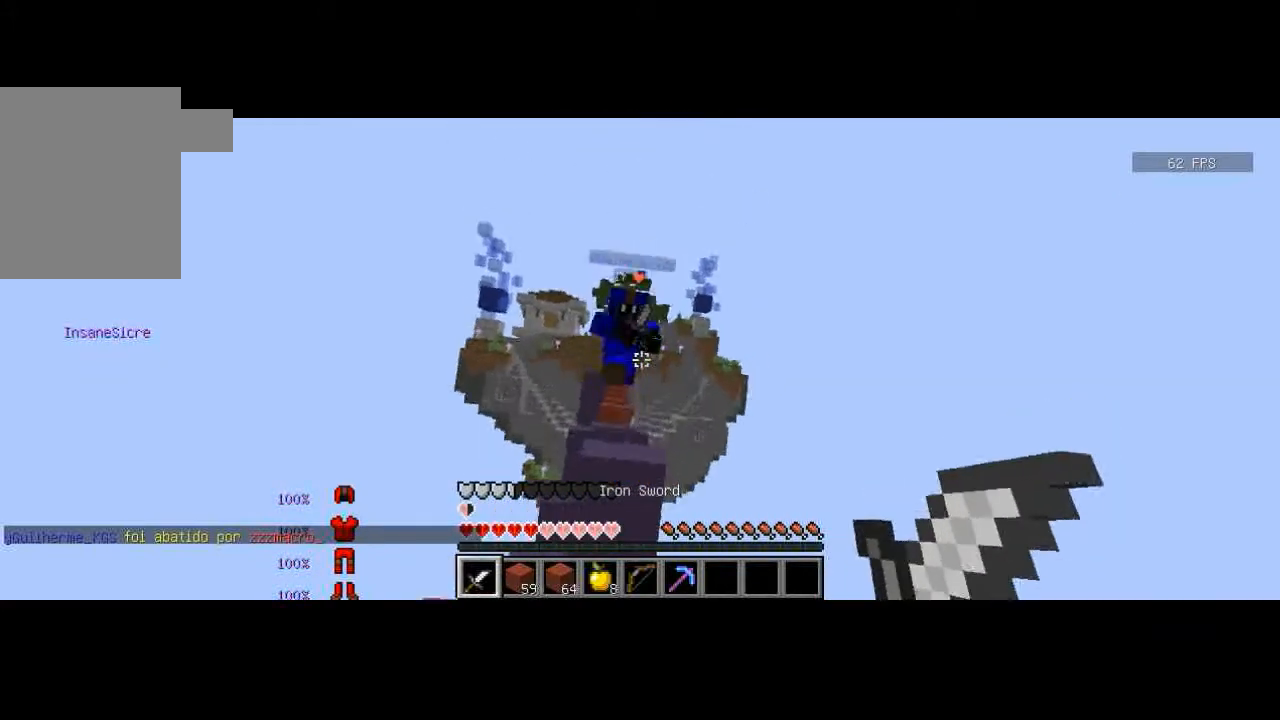
{"keys": ["w"], "events": [[66, "w", "down"], [133, "w", "up"], [233, "w", "down"], [367, "d", "down"], [367, "w", "up"], [433, "w", "down"], [467, "d", "up"]]}
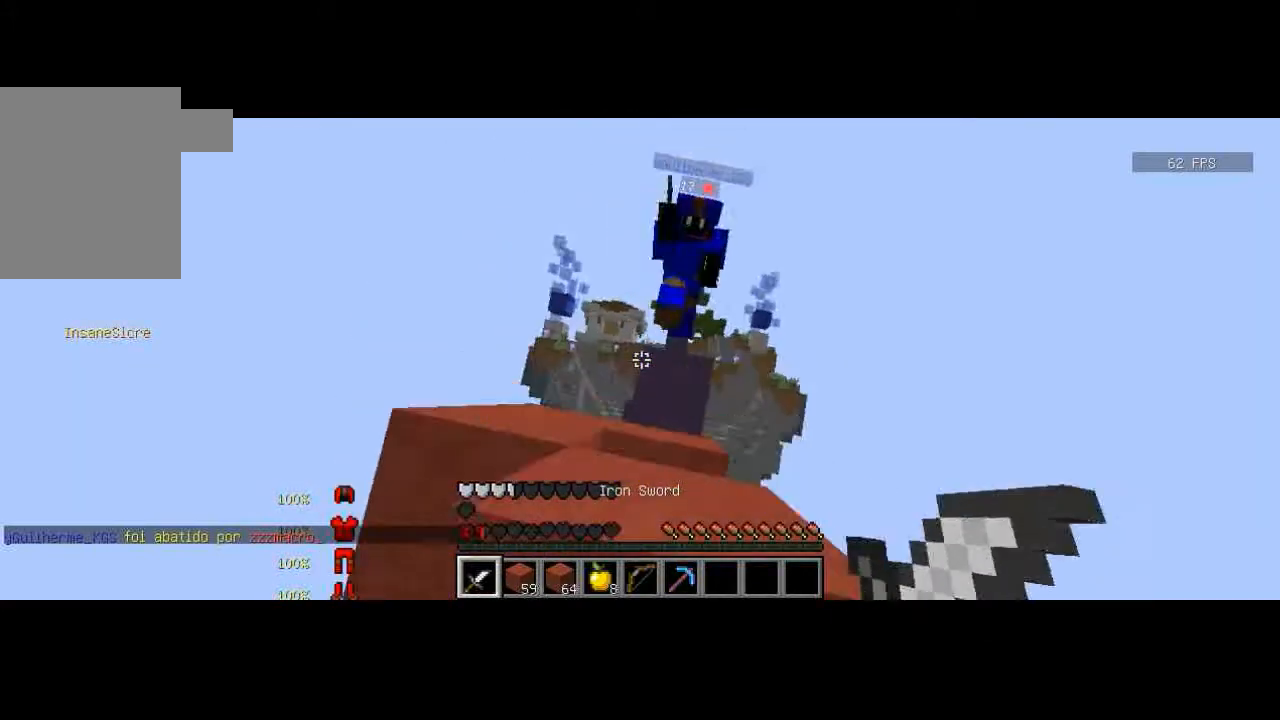
{"keys": [], "events": [[34, "w", "up"], [67, "w", "down"], [267, "d", "down"], [367, "d", "up"], [467, "w", "up"]]}
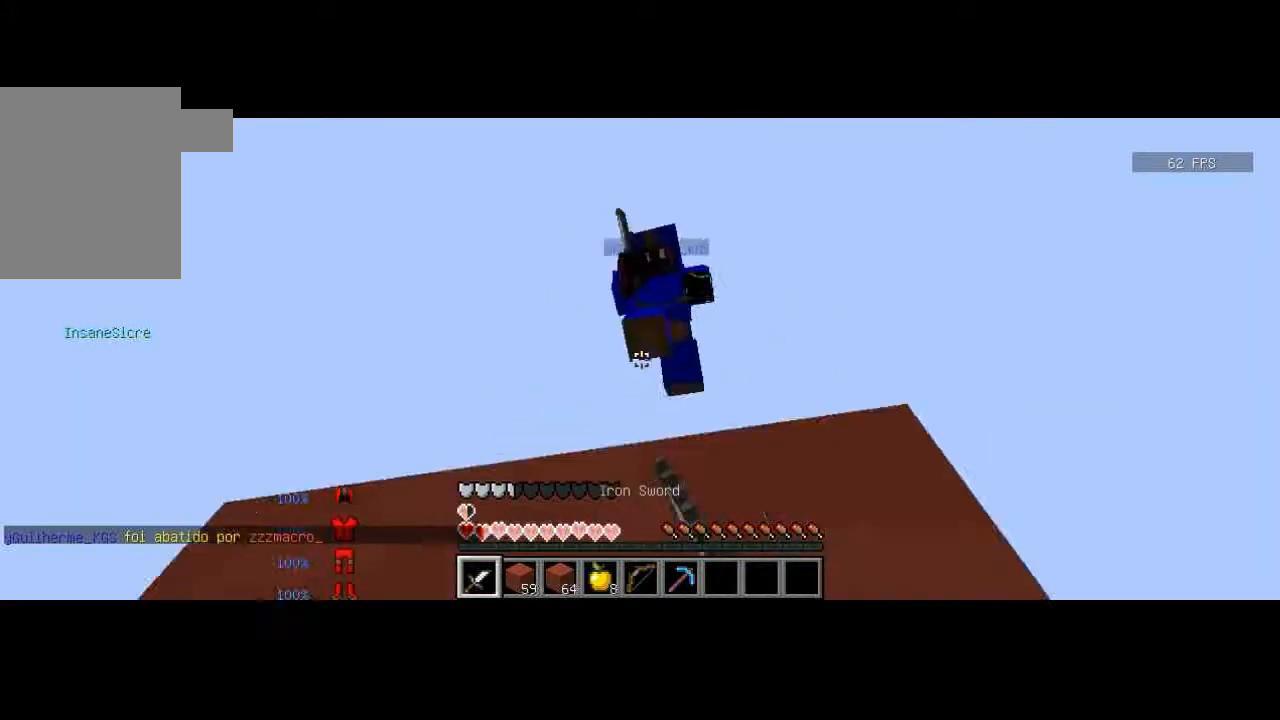
{"keys": ["s"], "events": [[66, "a", "down"], [66, "s", "down"], [167, "a", "up"], [233, "d", "down"], [267, "a", "down"], [333, "d", "up"], [433, "a", "up"], [433, "d", "down"], [467, "d", "up"]]}
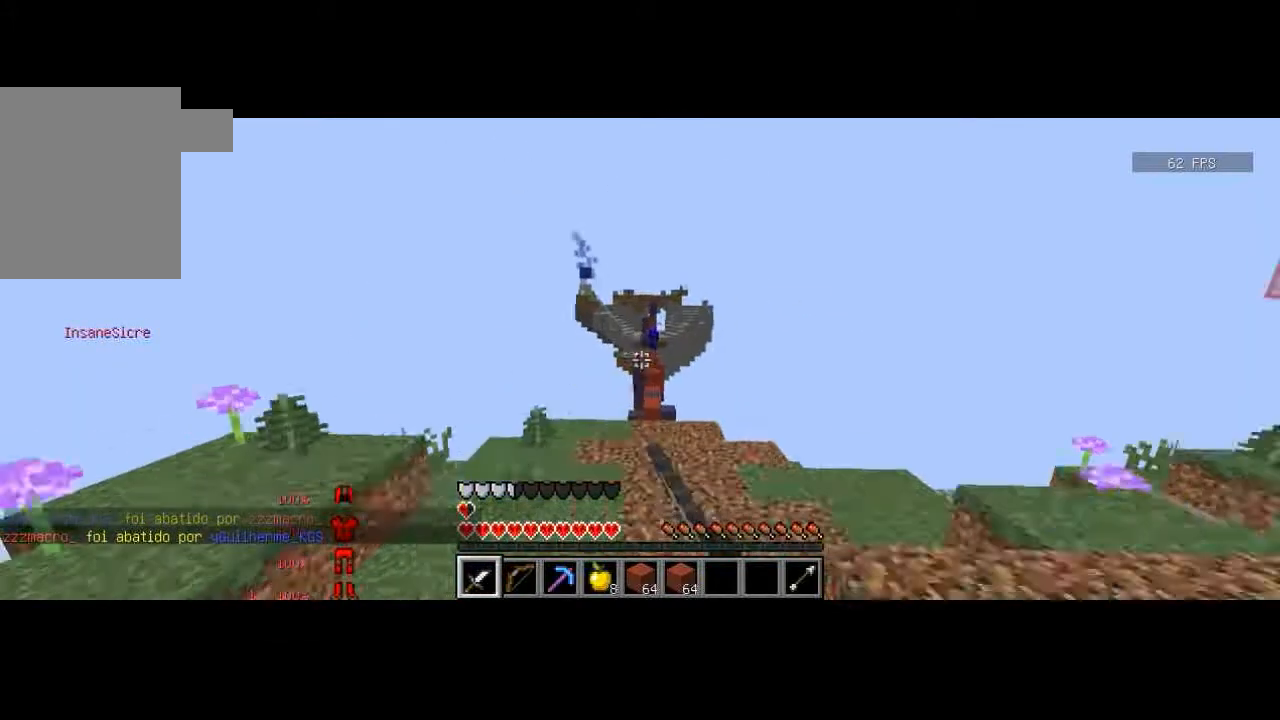
{"keys": [], "events": [[34, "a", "down"], [34, "s", "up"], [167, "a", "up"], [367, "w", "down"], [434, "w", "up"]]}
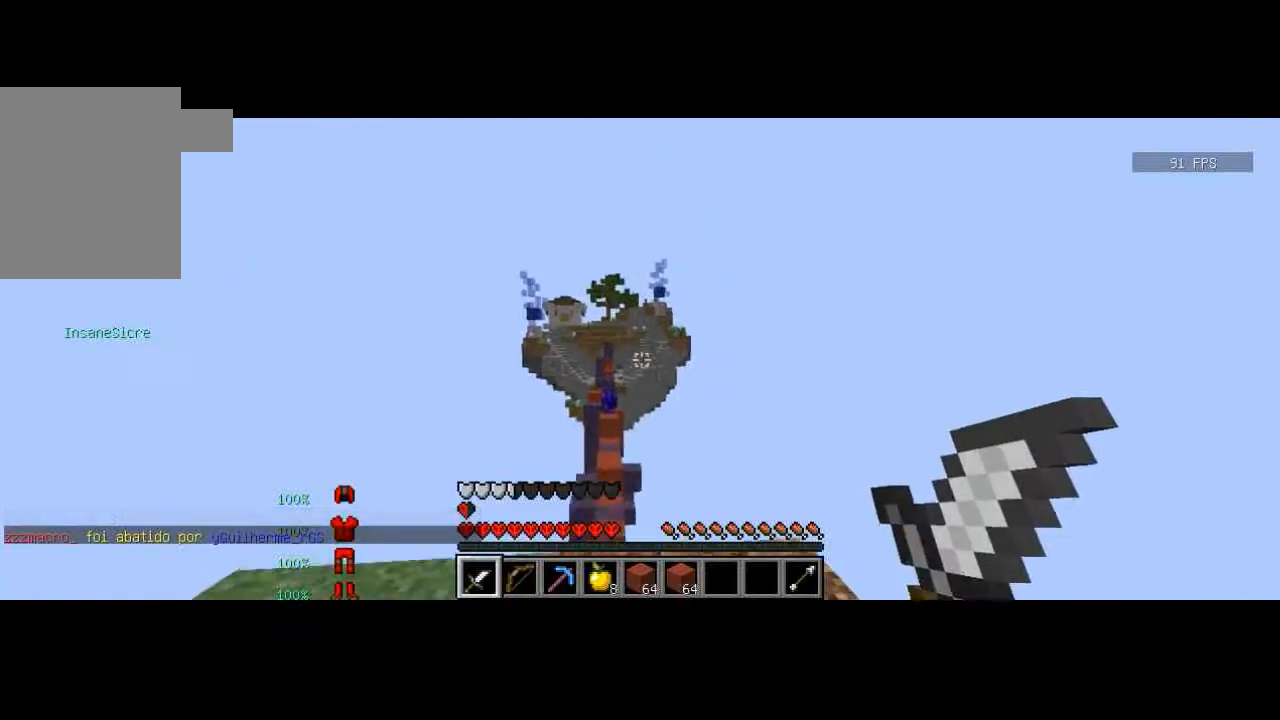
{"keys": ["w"], "events": [[133, "w", "down"], [233, "w", "up"], [267, "w", "down"]]}
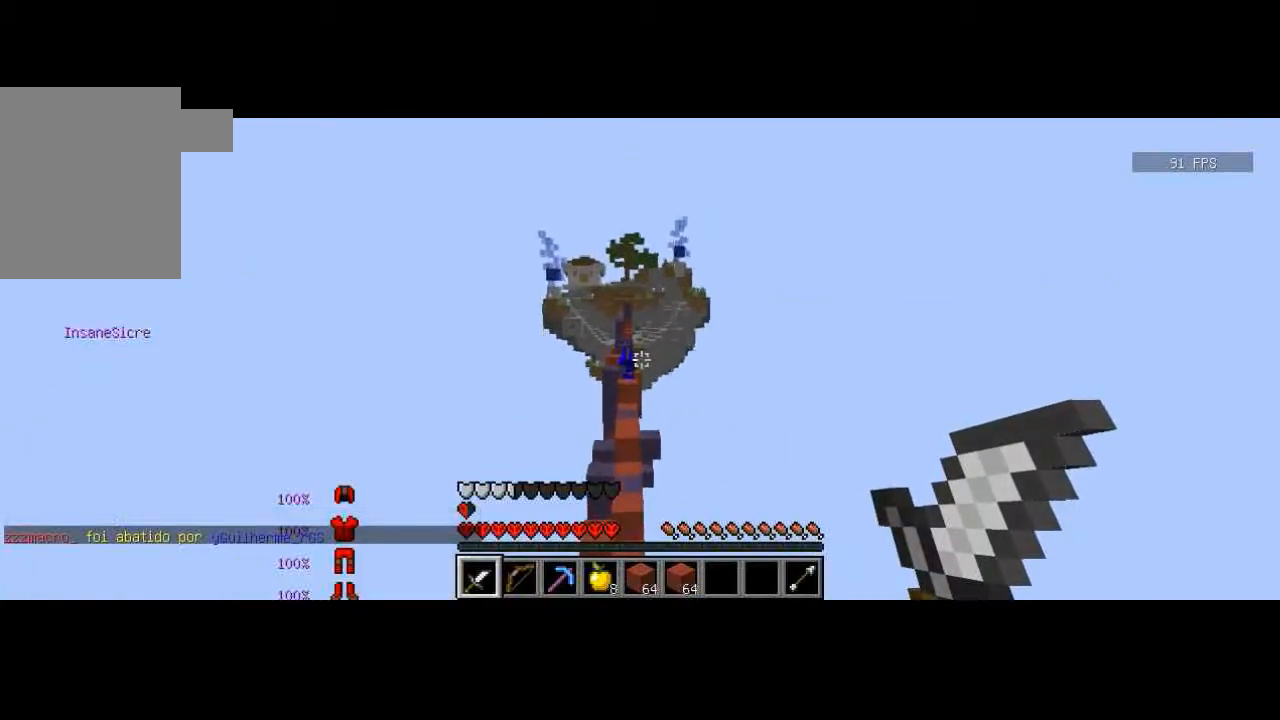
{"keys": [], "events": [[67, "a", "down"], [167, "w", "up"], [234, "a", "up"], [234, "s", "down"], [367, "s", "up"]]}
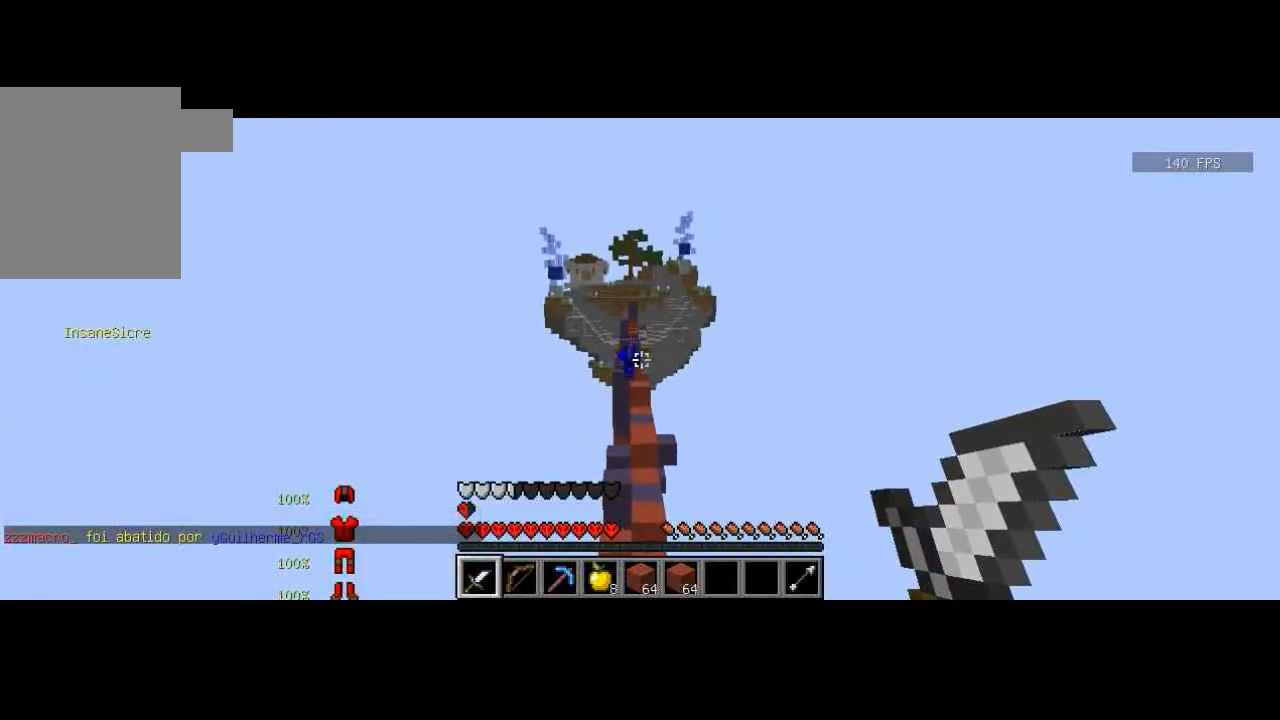
{"keys": ["w"], "events": [[33, "w", "down"], [66, "w", "up"], [167, "w", "down"]]}
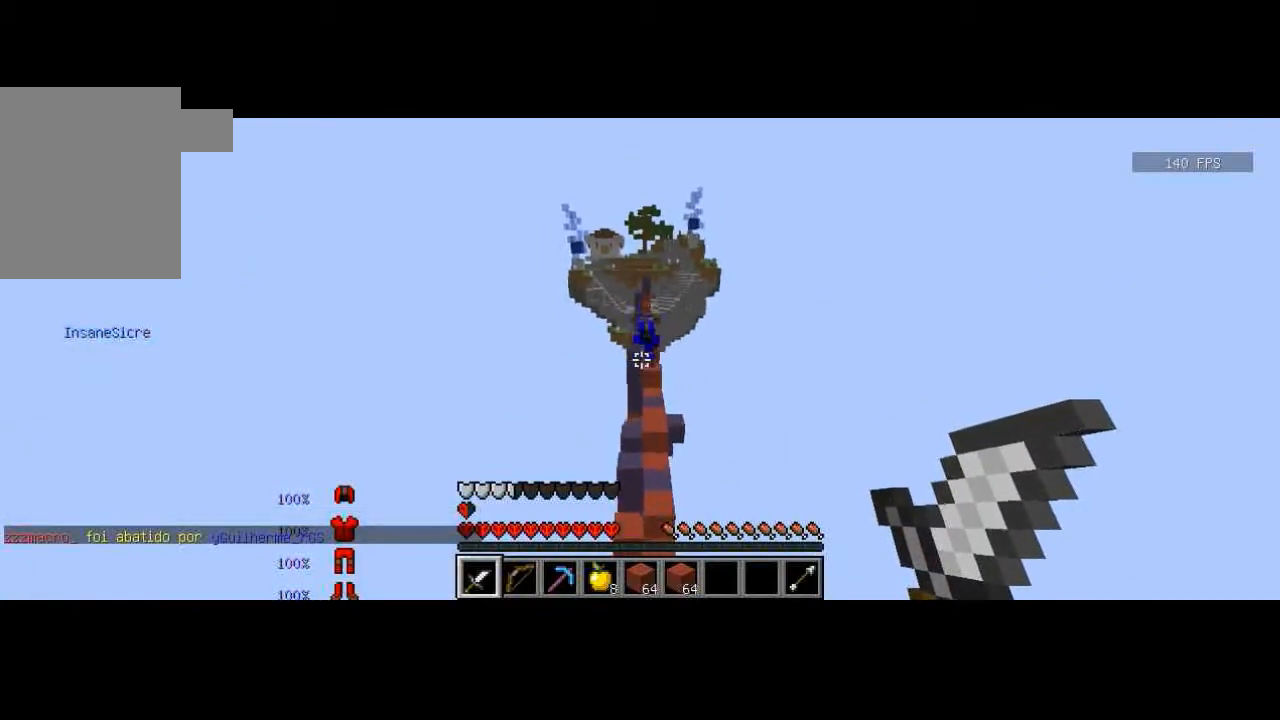
{"keys": ["w"], "events": []}
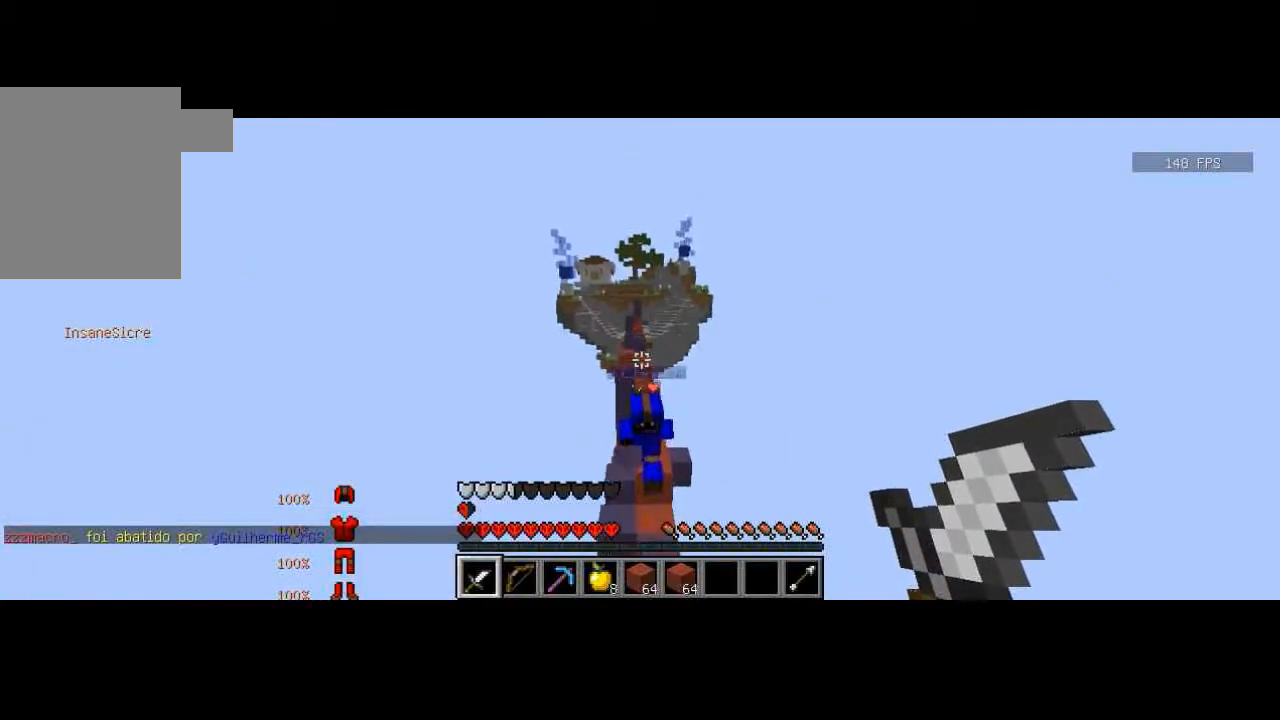
{"keys": ["d", "s"], "events": [[167, "w", "up"], [267, "s", "down"], [400, "d", "down"]]}
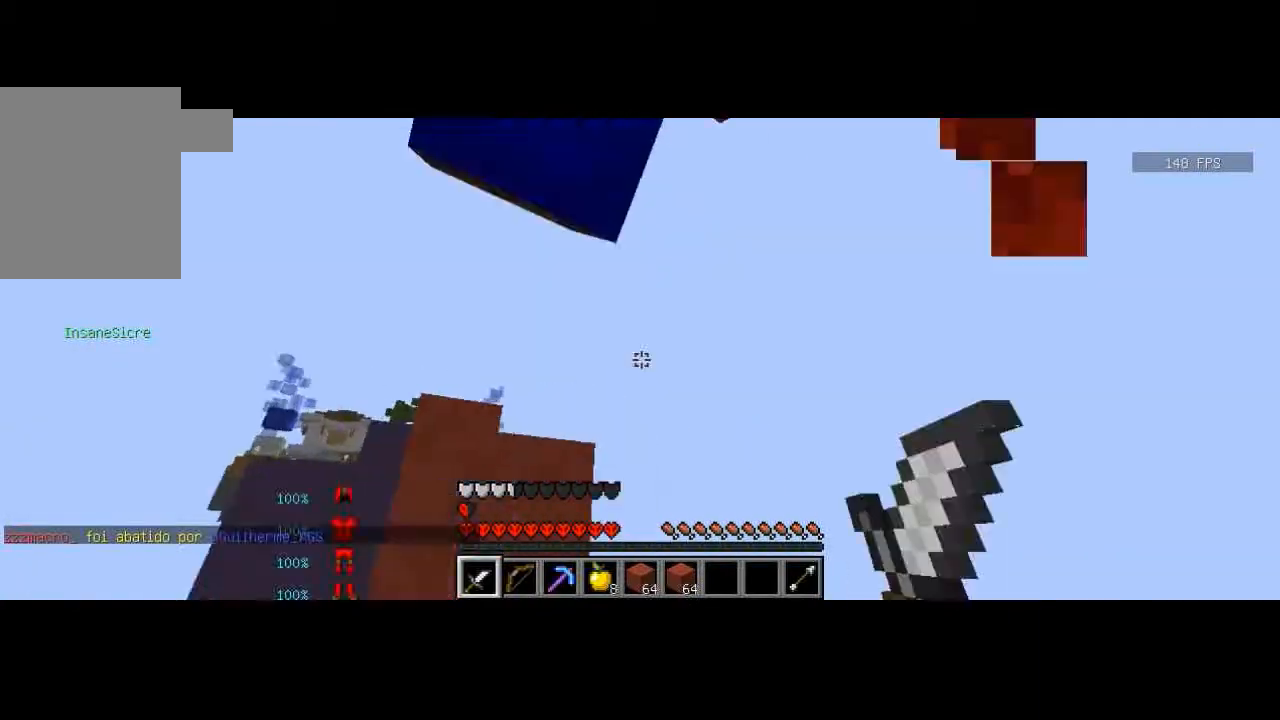
{"keys": ["d"], "events": [[467, "s", "up"]]}
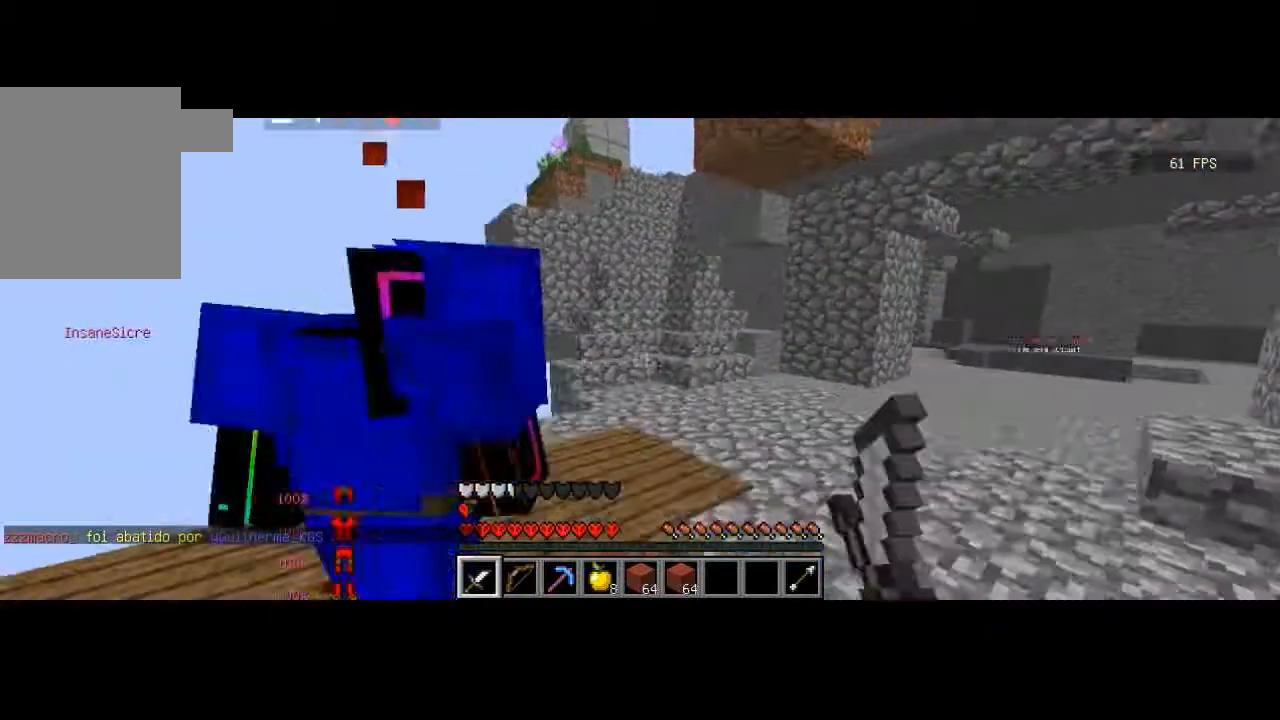
{"keys": ["d", "w"], "events": [[167, "w", "down"], [233, "w", "up"], [300, "w", "down"]]}
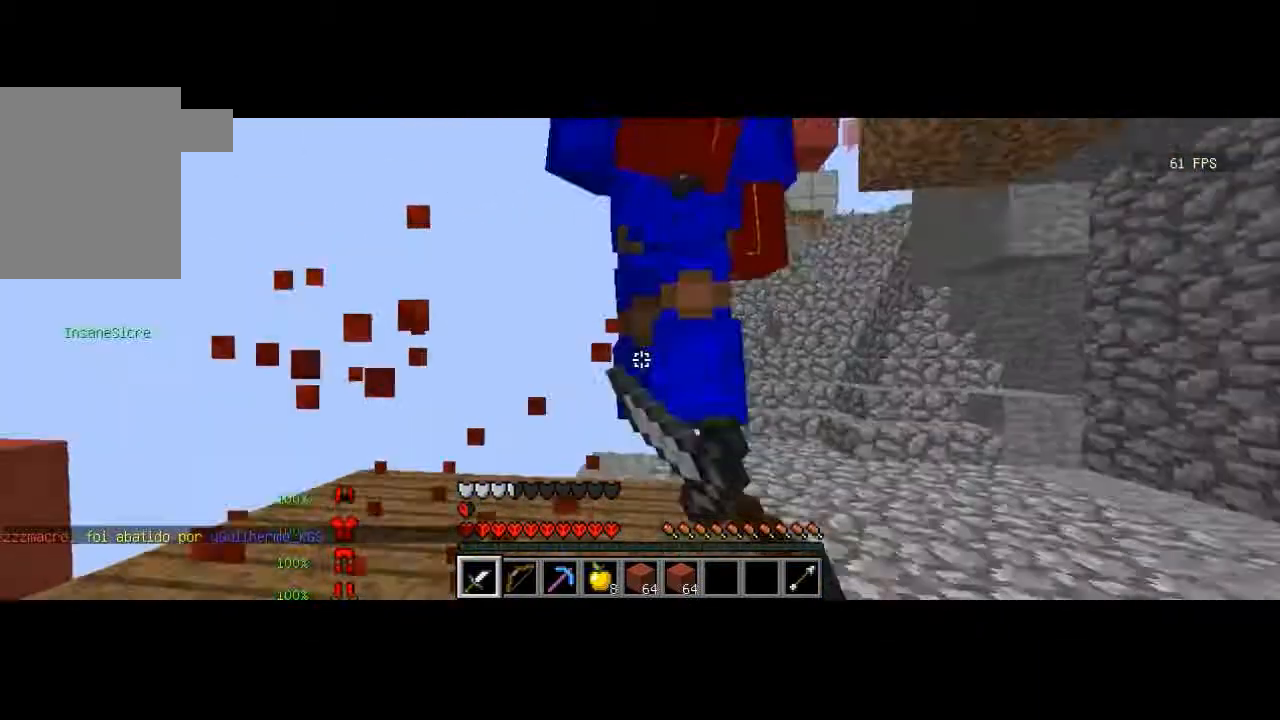
{"keys": ["d"], "events": [[401, "w", "up"]]}
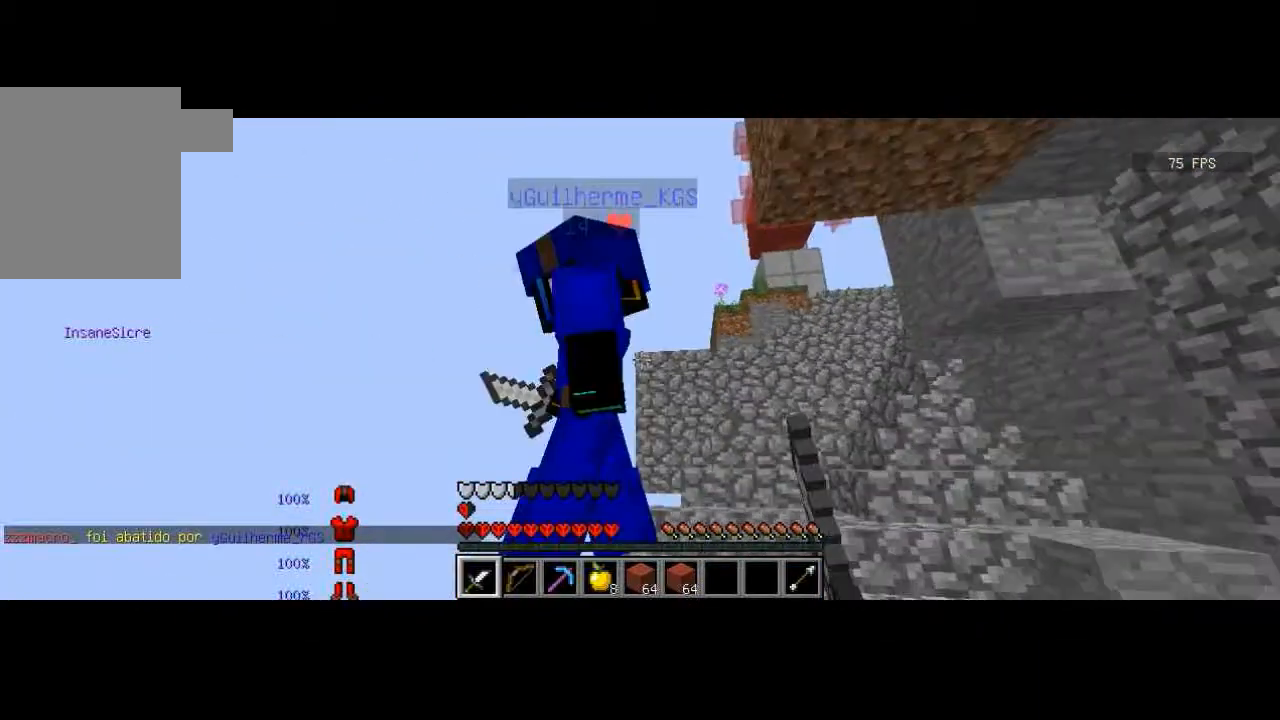
{"keys": ["a", "d"], "events": [[66, "w", "down"], [100, "w", "up"], [200, "w", "down"], [333, "a", "down"], [433, "w", "up"]]}
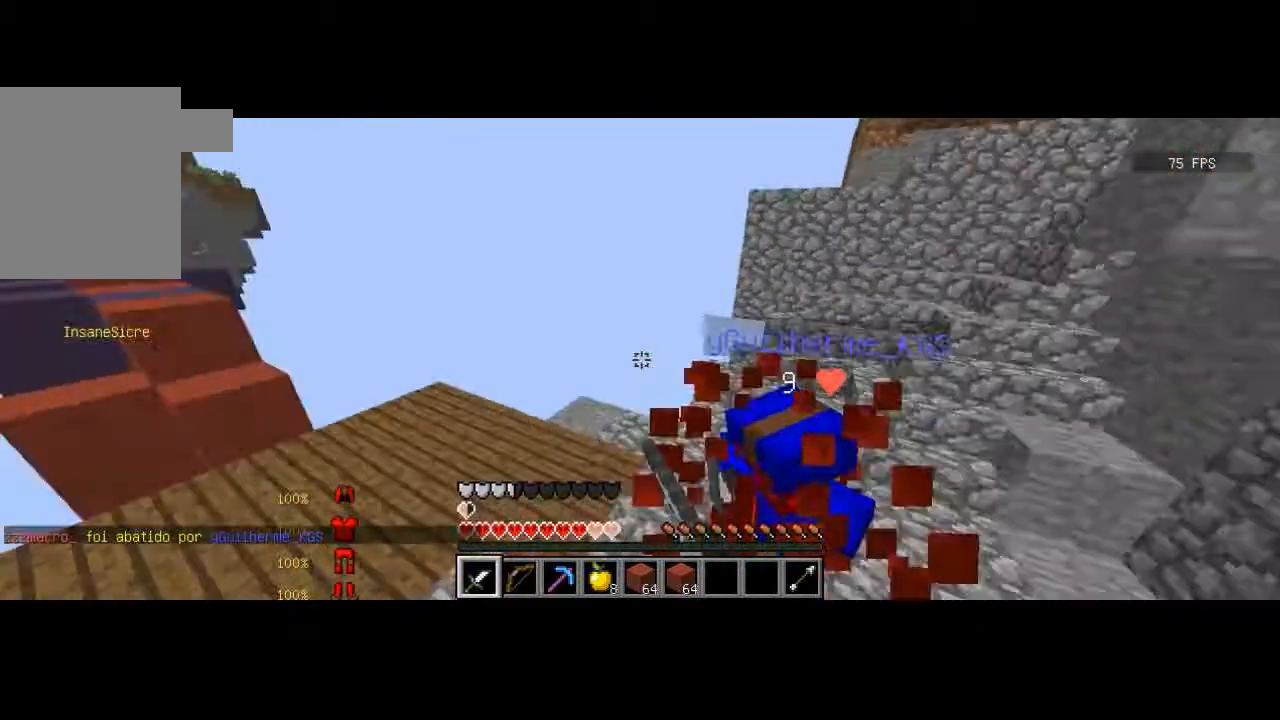
{"keys": ["d", "w"], "events": [[34, "s", "down"], [134, "a", "up"], [167, "s", "up"], [234, "w", "down"], [334, "w", "up"], [434, "w", "down"]]}
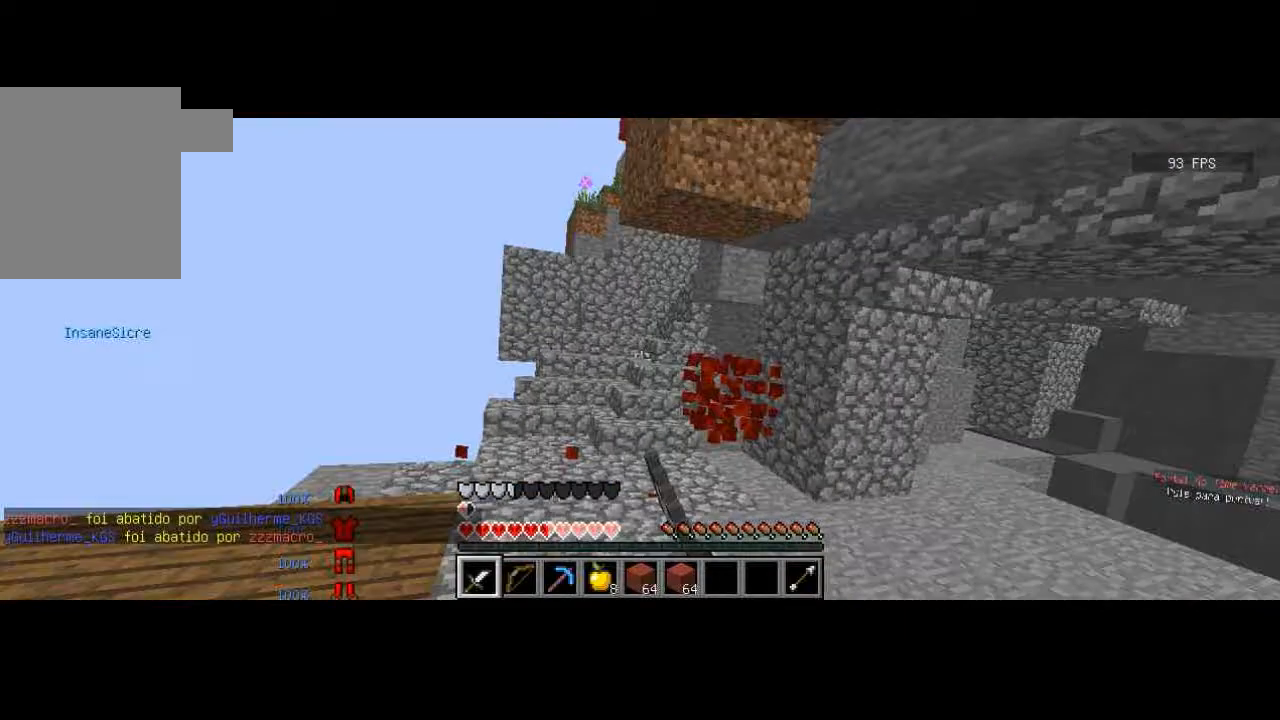
{"keys": [], "events": [[267, "w", "up"], [300, "d", "up"]]}
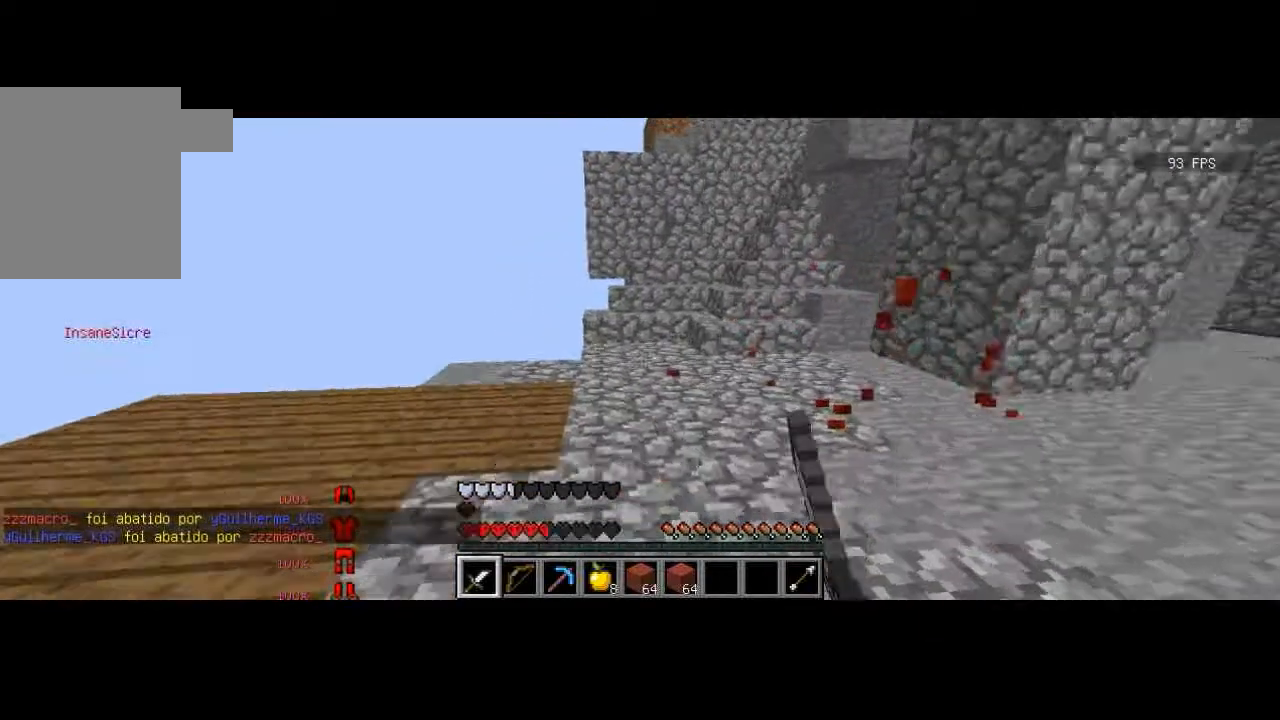
{"keys": ["w"], "events": [[67, "w", "down"], [134, "w", "up"], [234, "a", "down"], [234, "w", "down"], [367, "a", "up"]]}
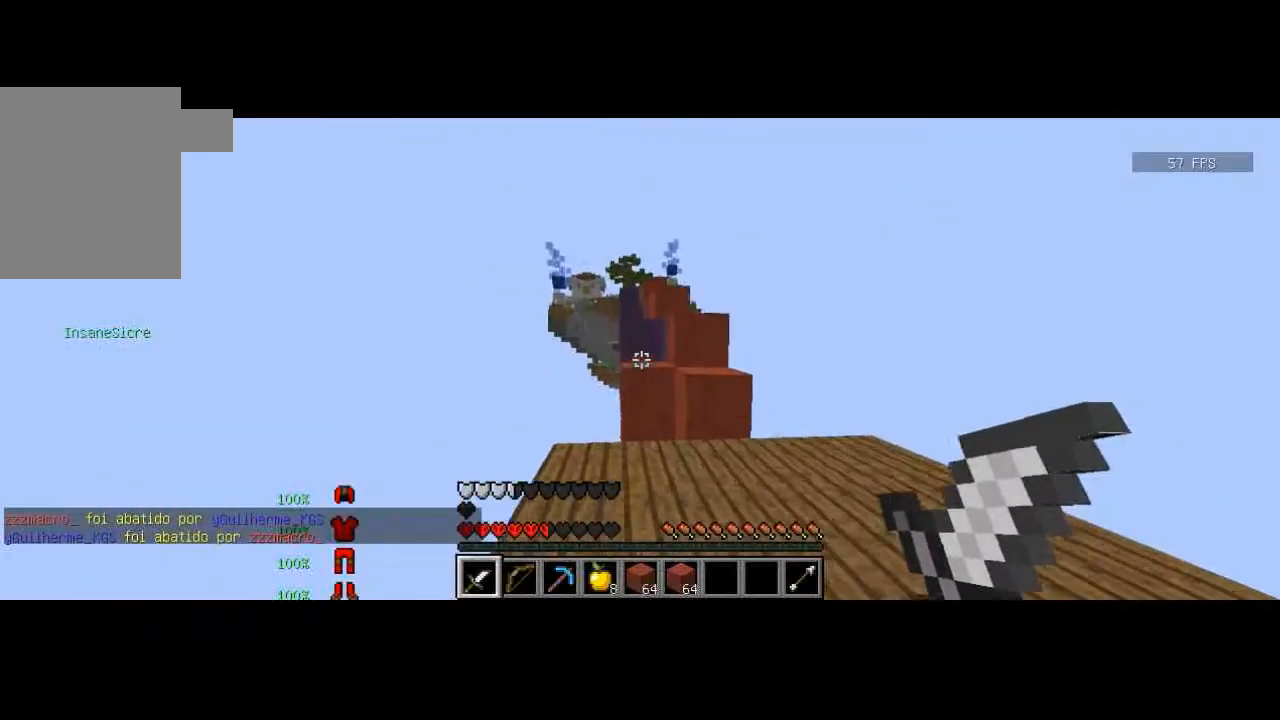
{"keys": ["w"], "events": []}
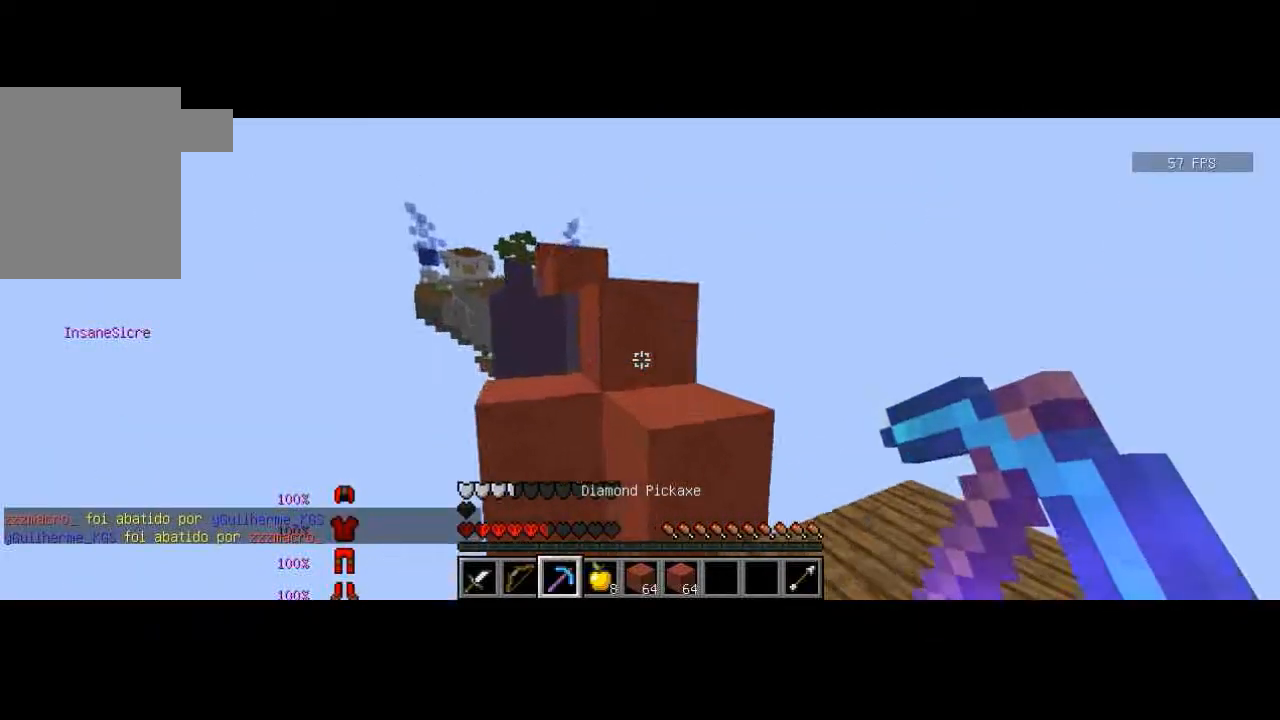
{"keys": ["w"], "events": []}
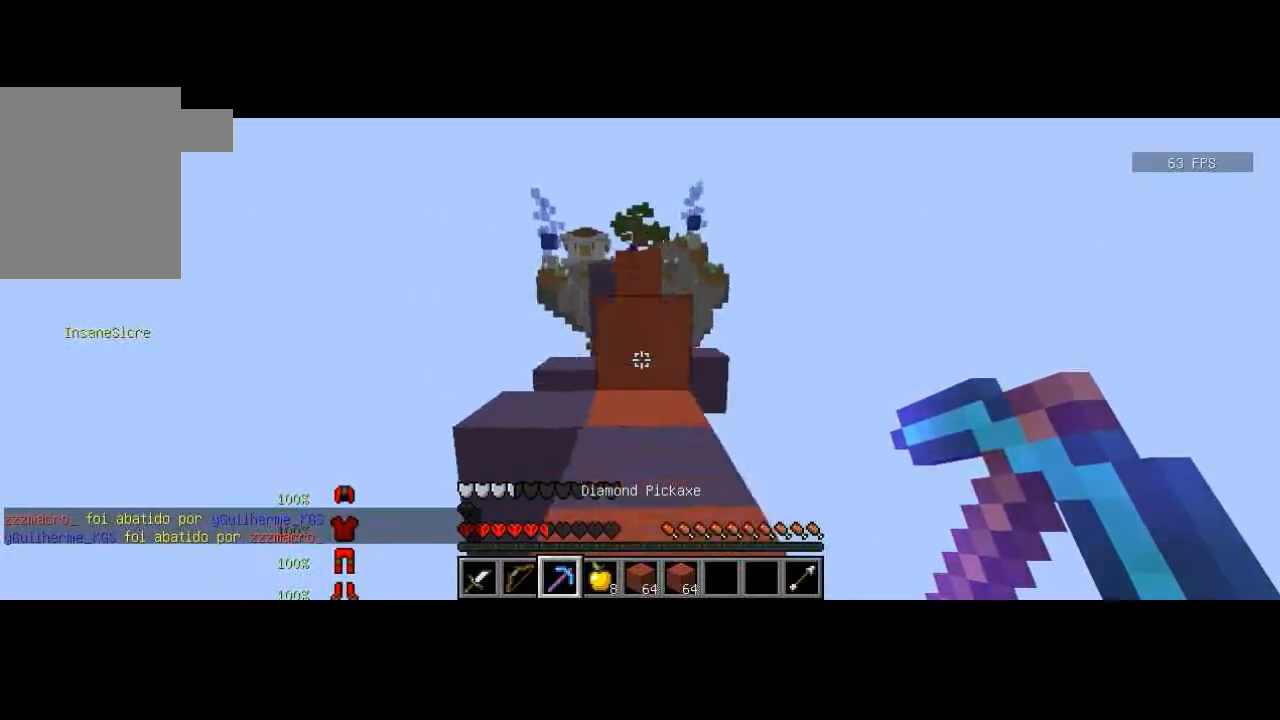
{"keys": [], "events": [[133, "a", "down"], [200, "w", "up"], [333, "a", "up"]]}
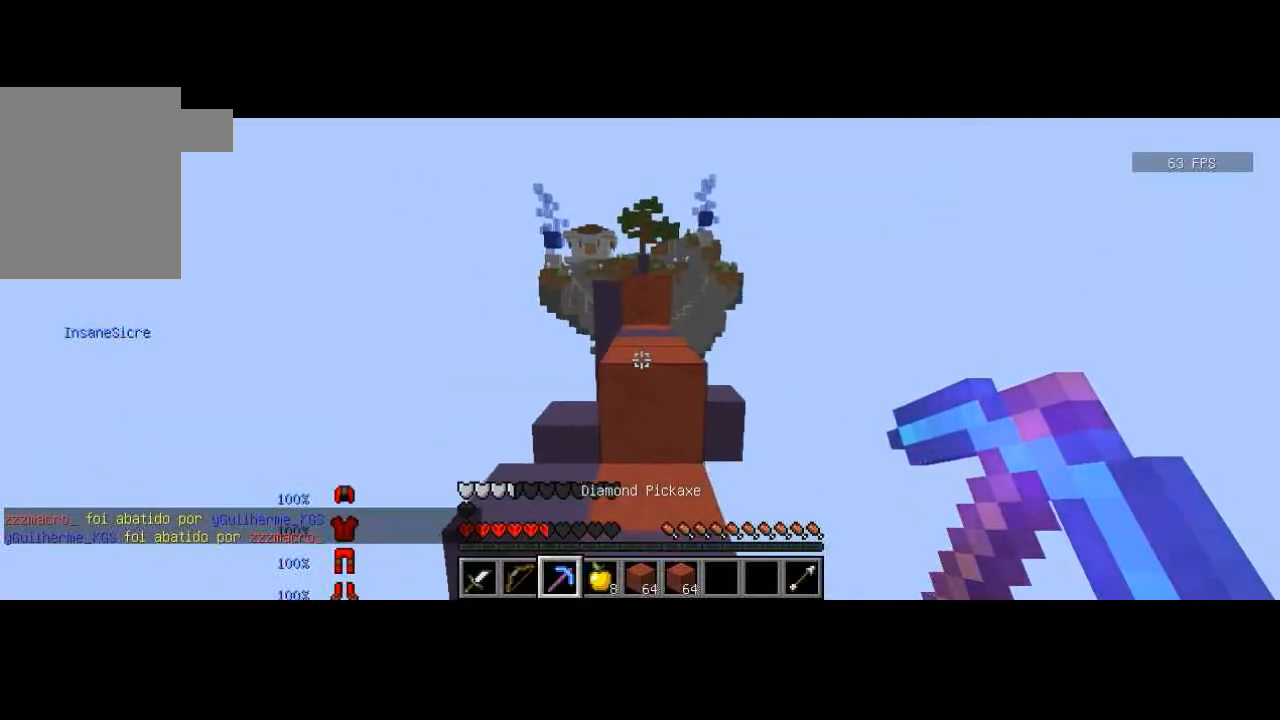
{"keys": ["w"], "events": [[34, "w", "down"], [67, "w", "up"], [134, "w", "down"]]}
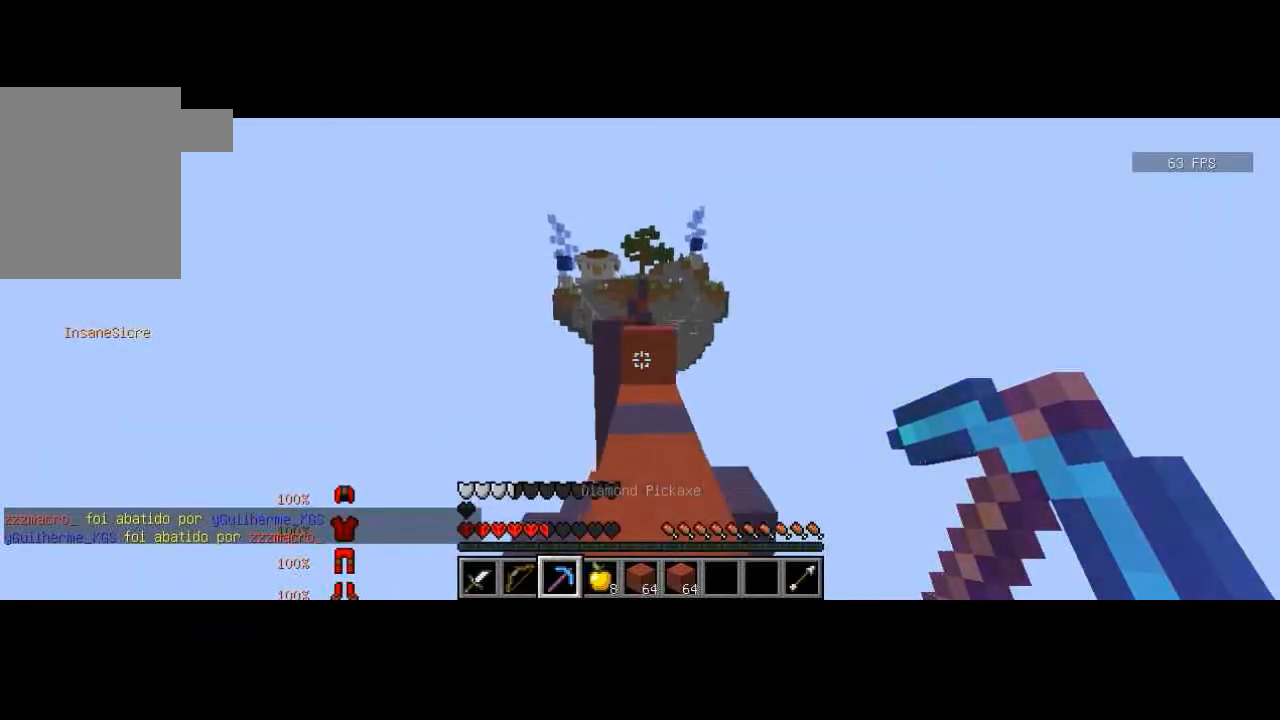
{"keys": ["w"], "events": []}
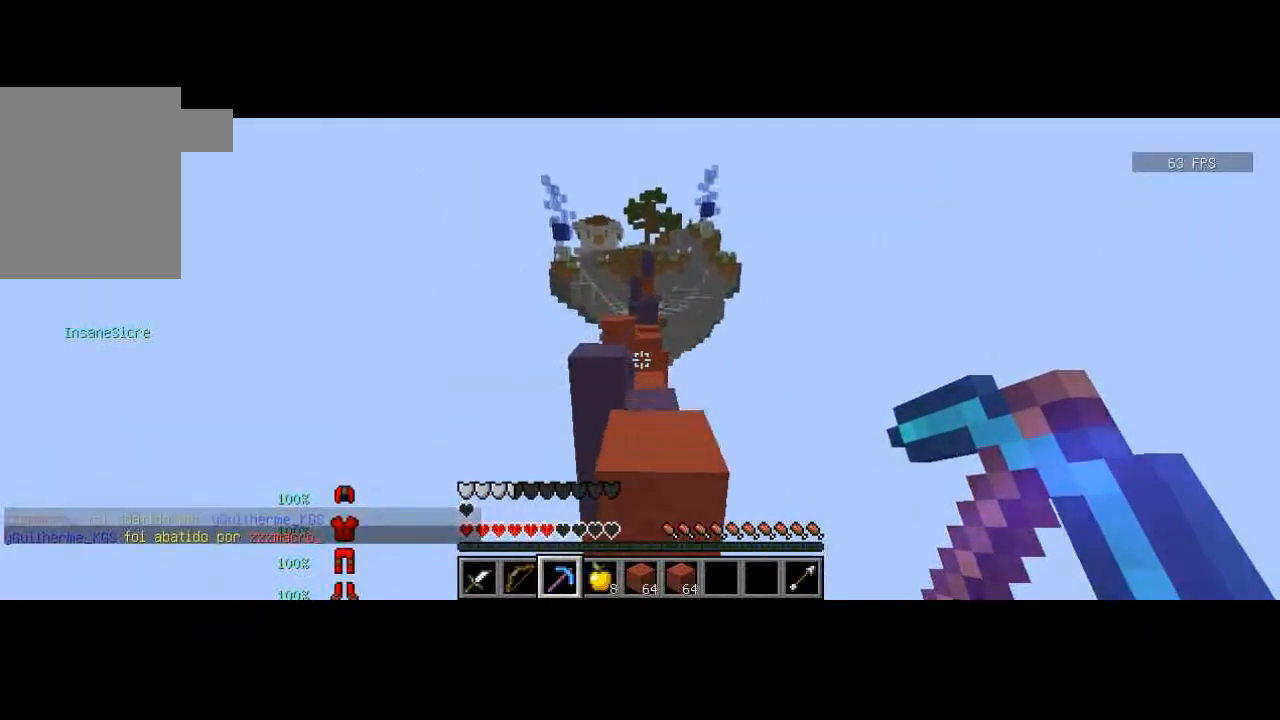
{"keys": ["a", "w"], "events": [[467, "a", "down"]]}
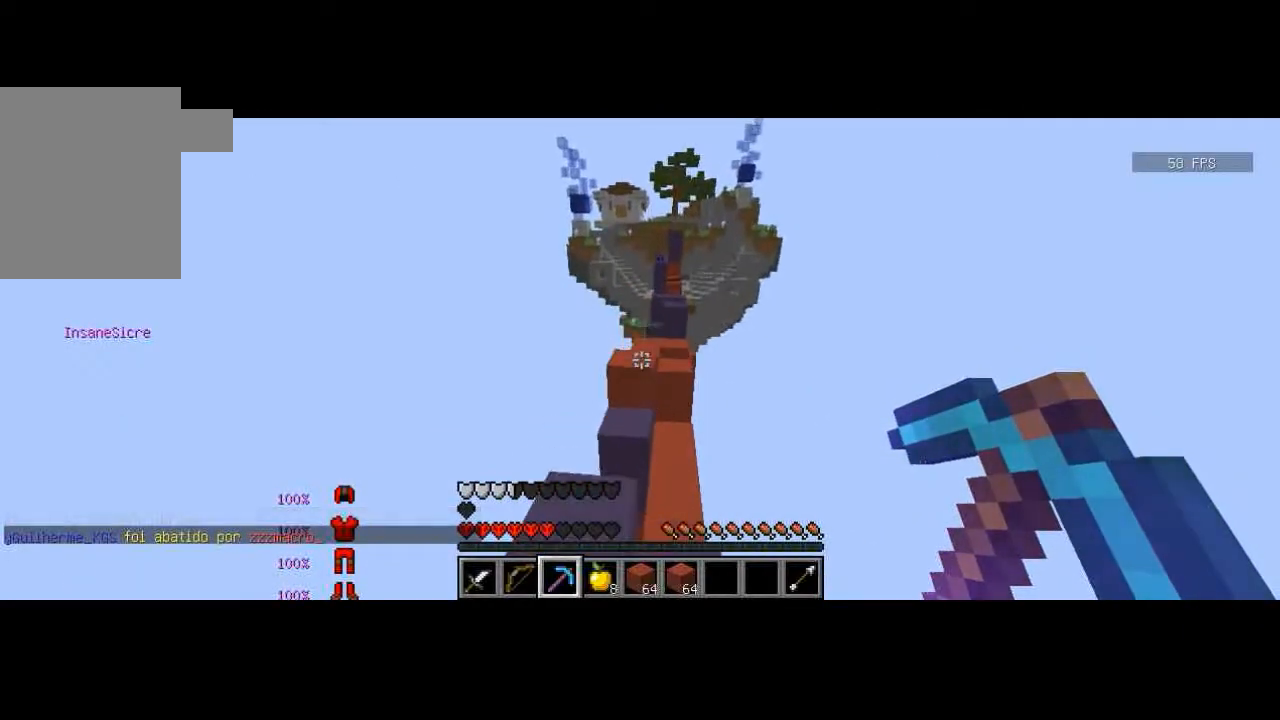
{"keys": ["s"], "events": [[67, "w", "up"], [100, "s", "down"], [267, "a", "up"]]}
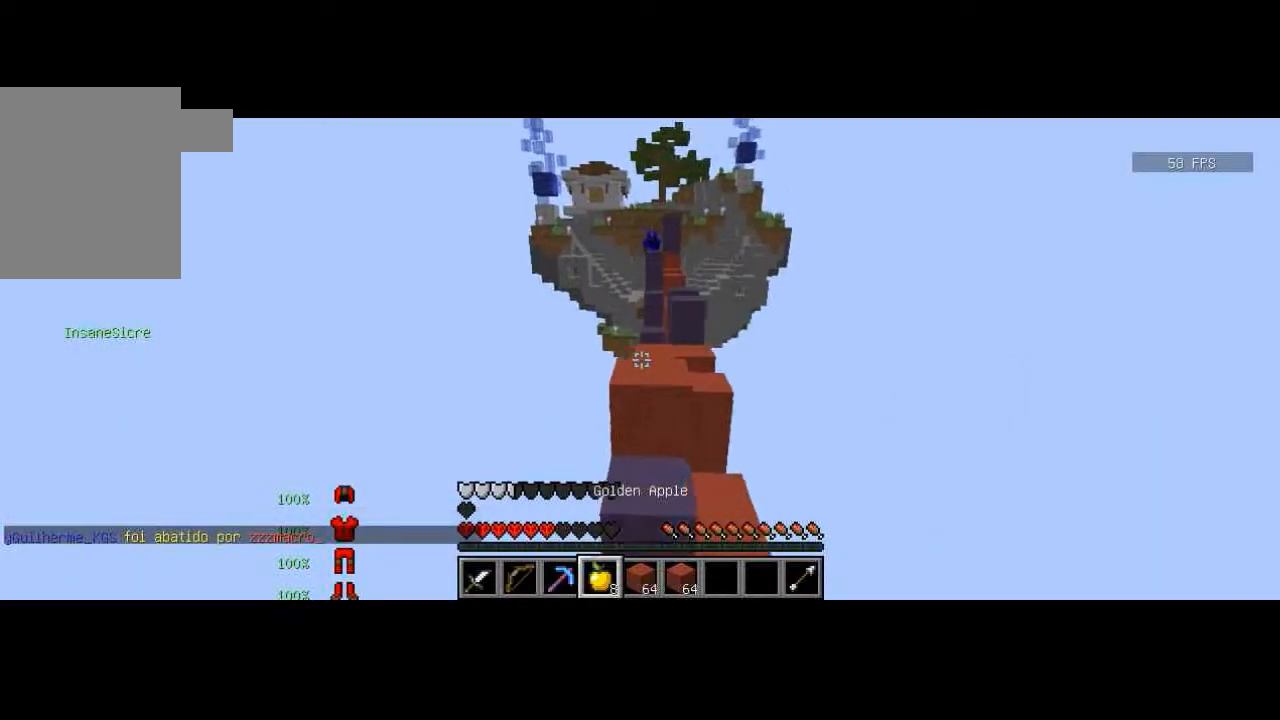
{"keys": ["d", "s"], "events": [[67, "s", "up"], [400, "d", "down"], [500, "s", "down"]]}
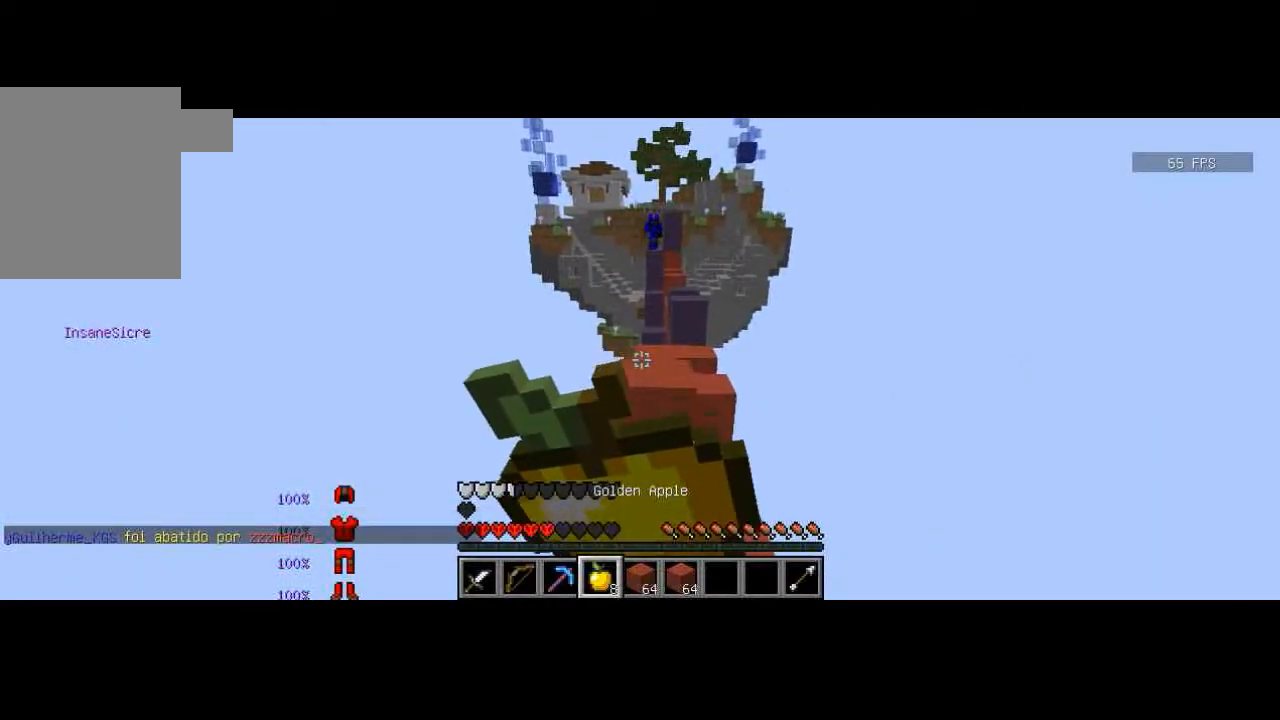
{"keys": ["d"], "events": [[100, "a", "down"], [267, "a", "up"], [301, "s", "up"]]}
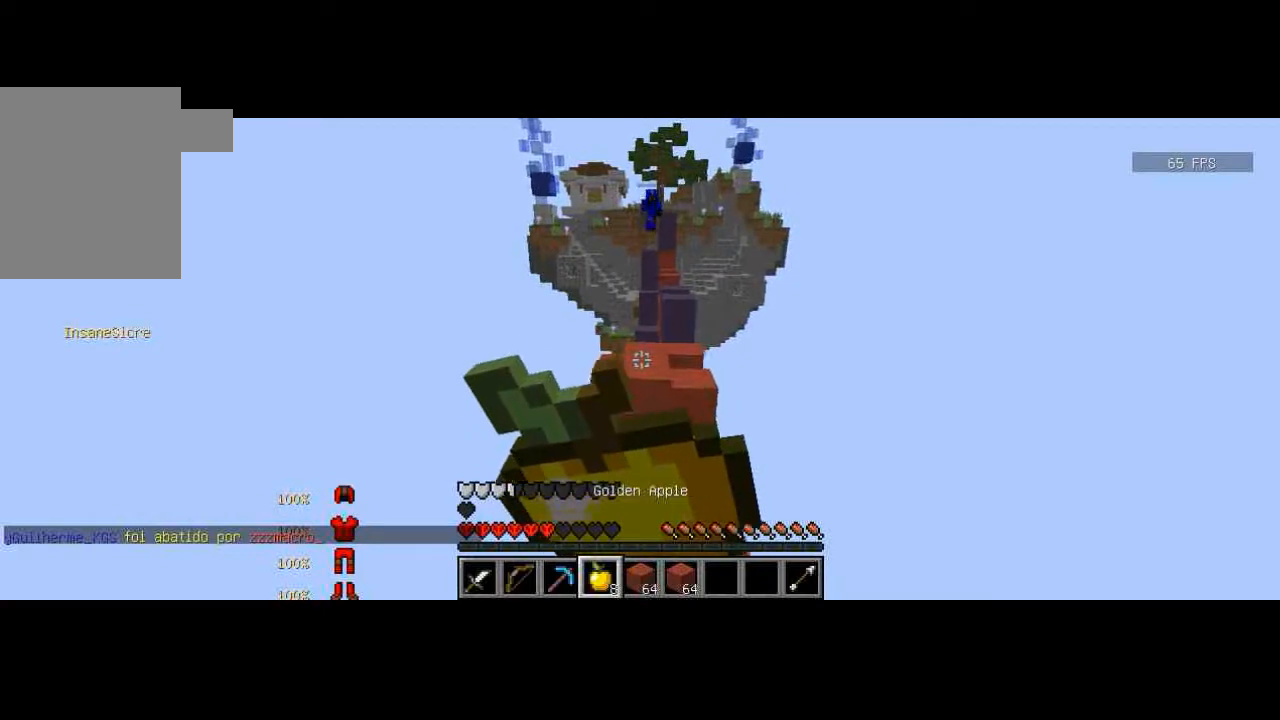
{"keys": [], "events": [[67, "d", "up"]]}